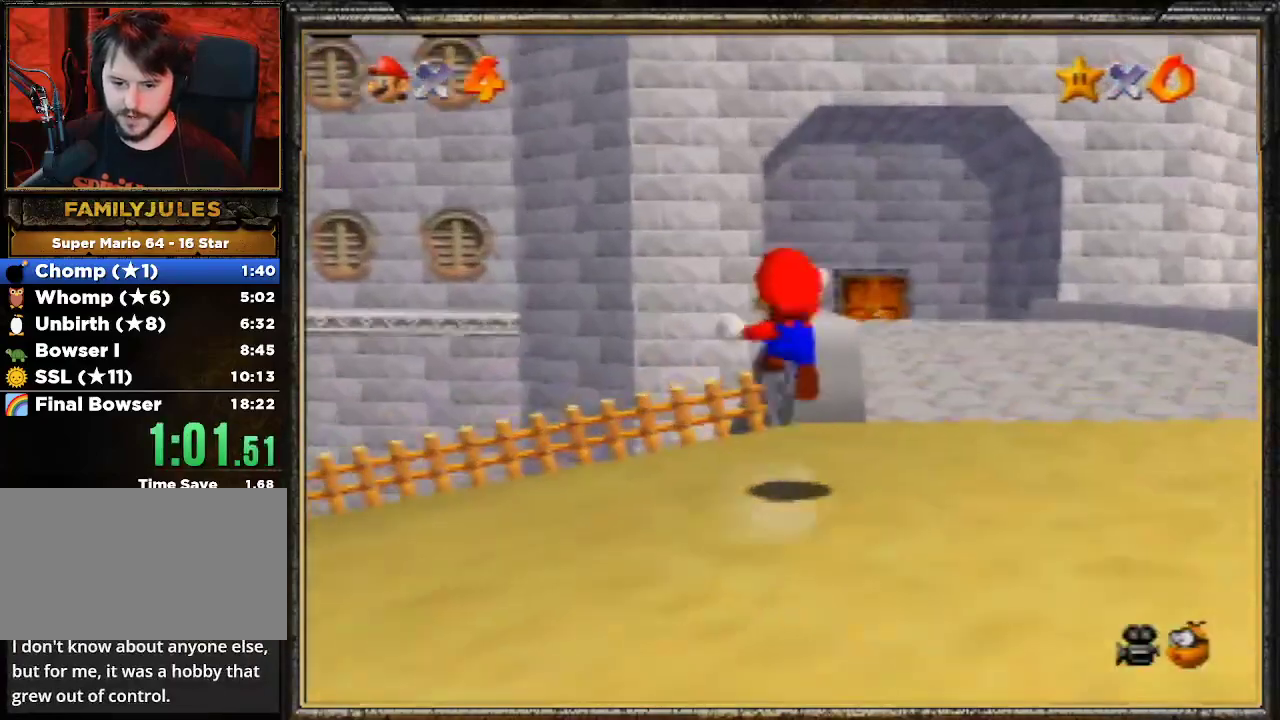
Gameplay with a controller (Nintendo layout); each line is a JSON object with the inputs held at the frame after it. "events" lists button and stick changes between this image and that frame as [ms after this image, input, new state], when the widget could be followed in between. Not read: L3 R3.
{"buttons": [], "left_stick": "up", "events": [[67, "Z", "up"], [467, "A", "up"]]}
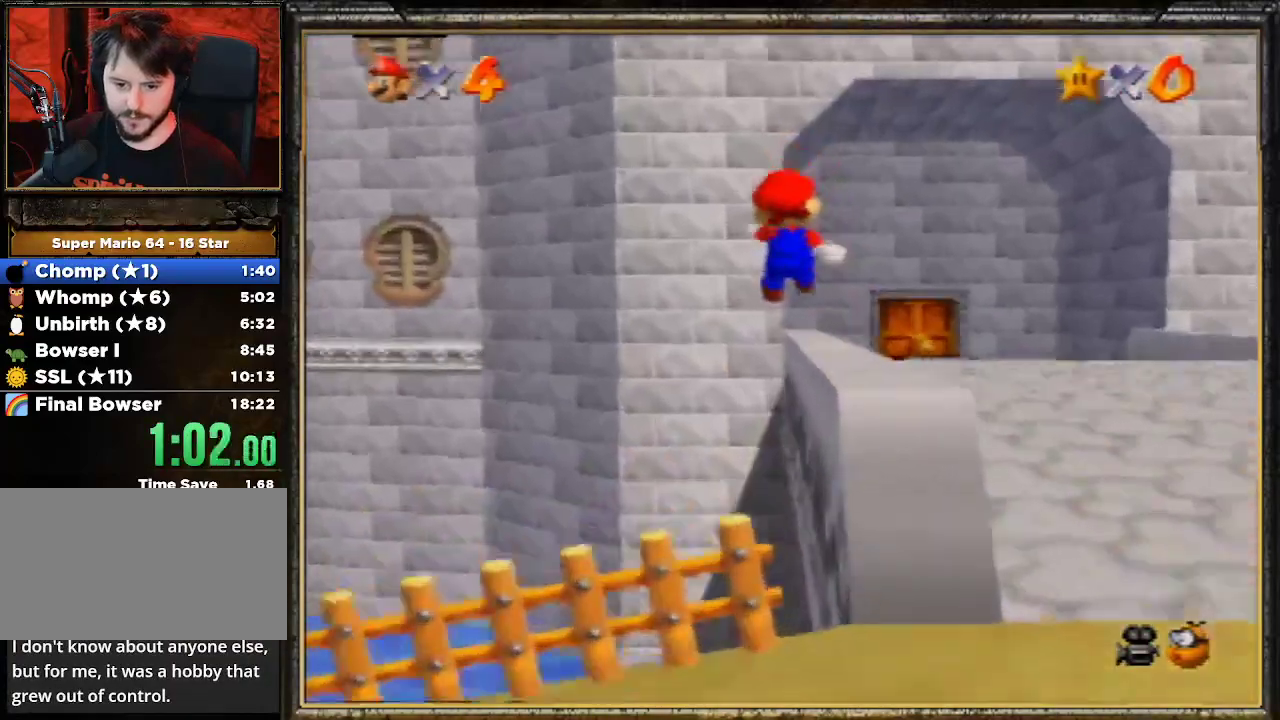
{"buttons": ["A"], "left_stick": "up-right", "events": [[167, "left_stick", "up-right"], [233, "A", "down"], [233, "Z", "down"], [400, "A", "up"], [433, "A", "down"], [467, "Z", "up"]]}
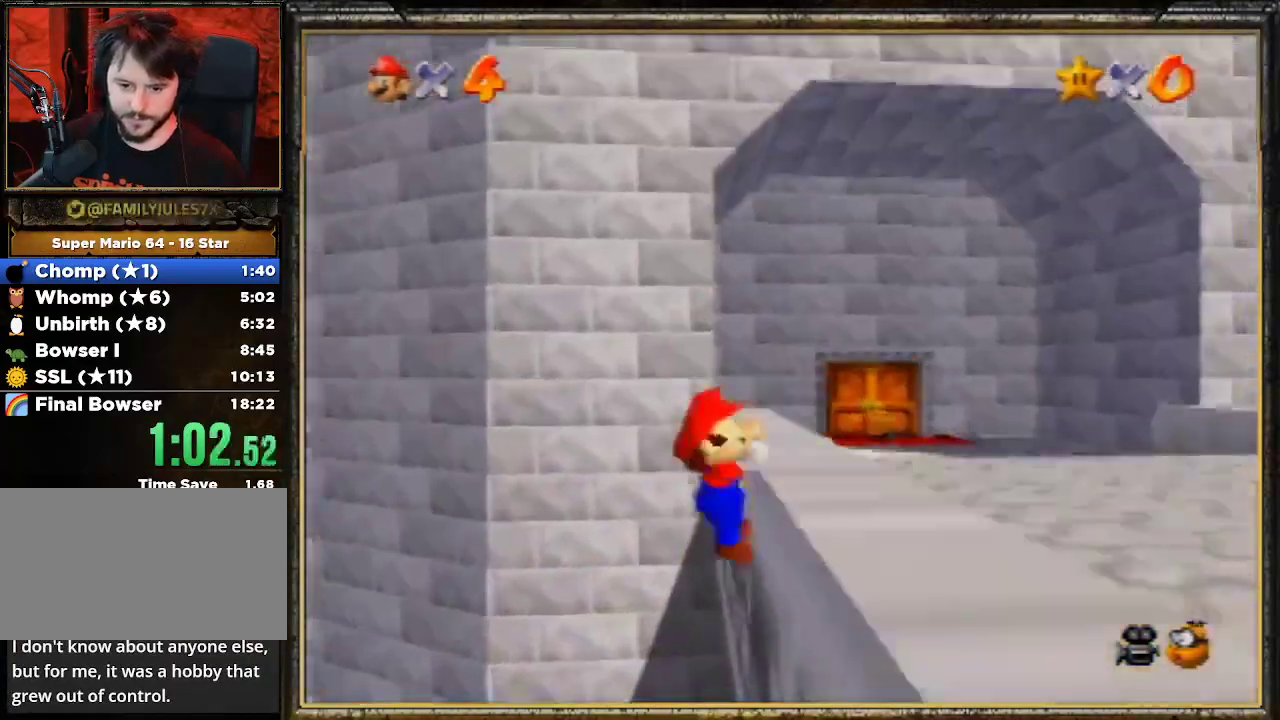
{"buttons": ["A"], "left_stick": "center", "events": [[67, "A", "up"], [100, "A", "down"], [200, "A", "up"], [233, "A", "down"], [367, "A", "up"], [400, "left_stick", "center"], [433, "A", "down"]]}
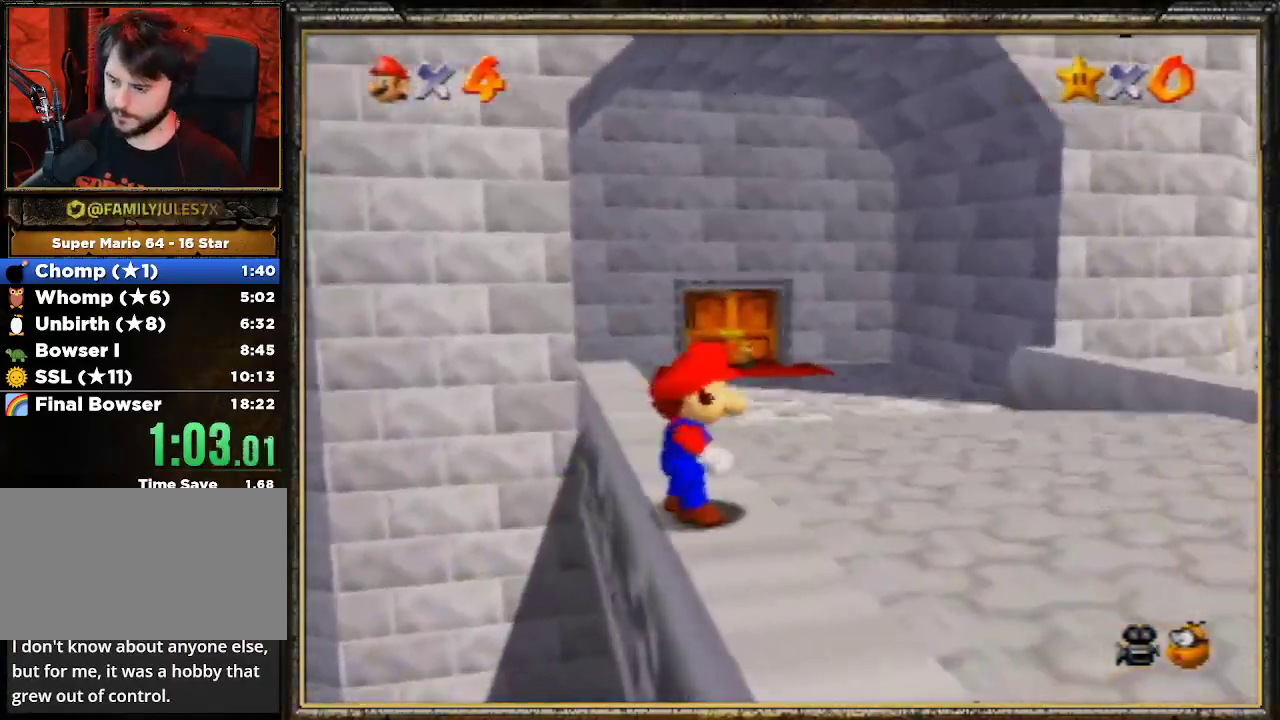
{"buttons": [], "left_stick": "center", "events": [[33, "A", "up"], [67, "A", "down"], [167, "A", "up"], [233, "A", "down"], [367, "A", "up"], [433, "A", "down"], [500, "A", "up"]]}
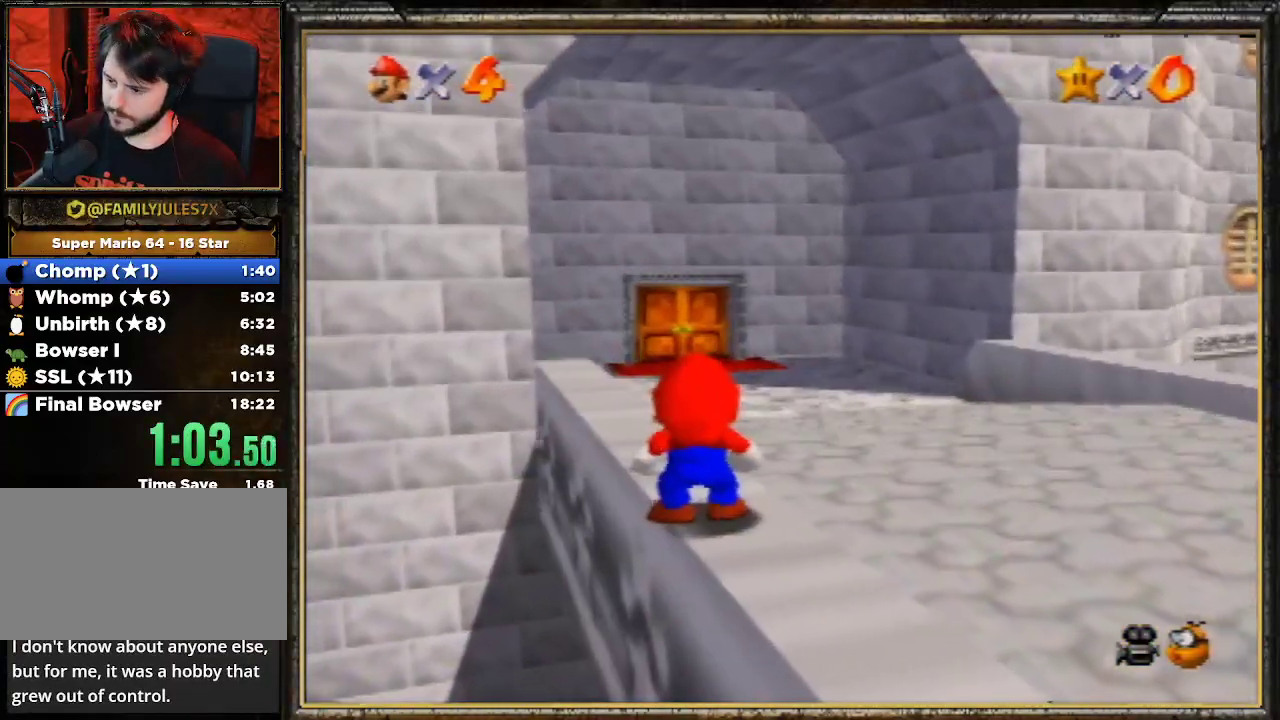
{"buttons": [], "left_stick": "center", "events": [[67, "A", "down"], [167, "A", "up"], [233, "A", "down"], [333, "A", "up"], [400, "A", "down"], [500, "A", "up"]]}
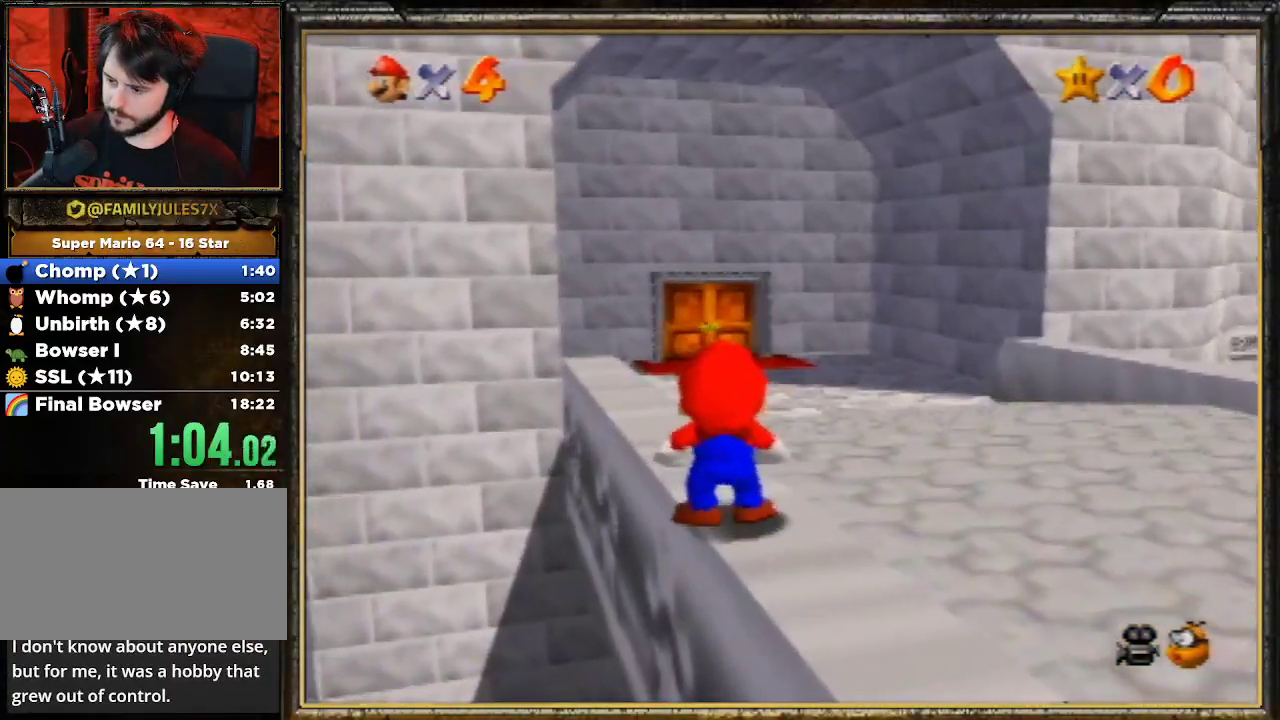
{"buttons": [], "left_stick": "center", "events": [[67, "A", "down"], [133, "A", "up"], [200, "A", "down"], [333, "A", "up"], [400, "A", "down"], [500, "A", "up"]]}
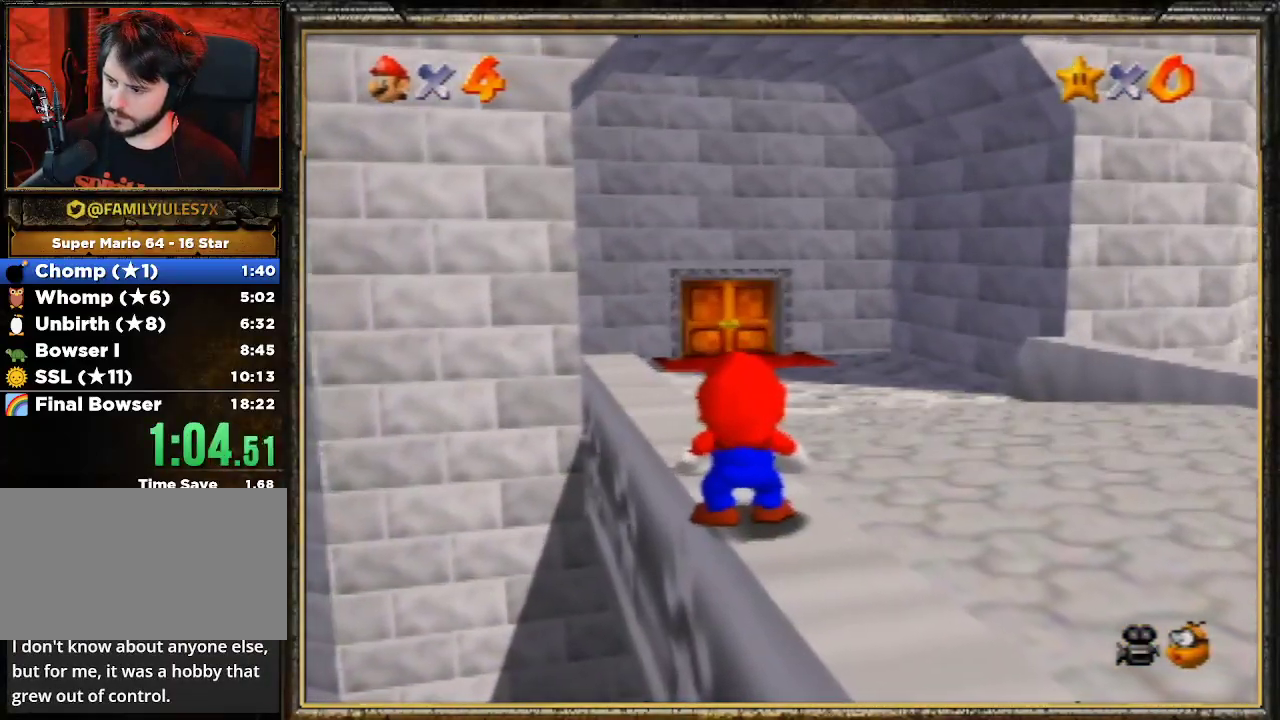
{"buttons": [], "left_stick": "center", "events": [[67, "A", "down"], [133, "A", "up"], [200, "A", "down"], [333, "A", "up"], [400, "A", "down"], [467, "A", "up"]]}
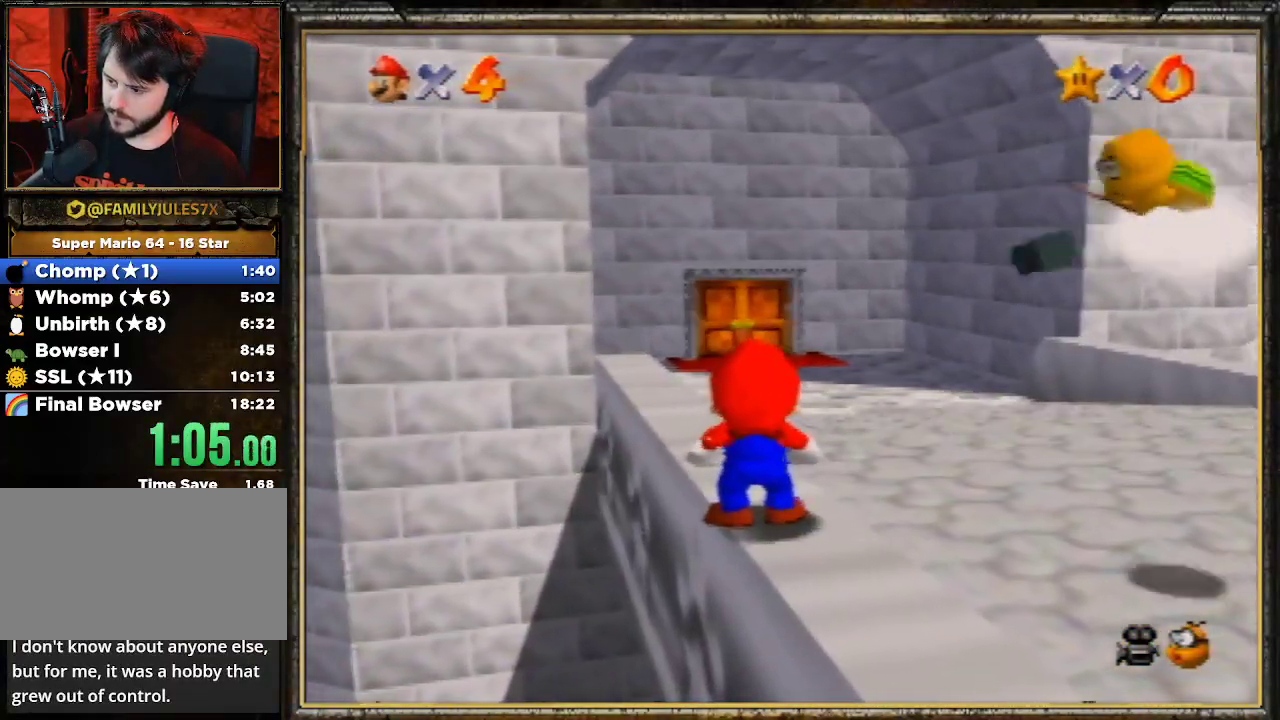
{"buttons": [], "left_stick": "center", "events": [[33, "A", "down"], [100, "A", "up"], [167, "A", "down"], [300, "A", "up"], [367, "A", "down"], [467, "A", "up"]]}
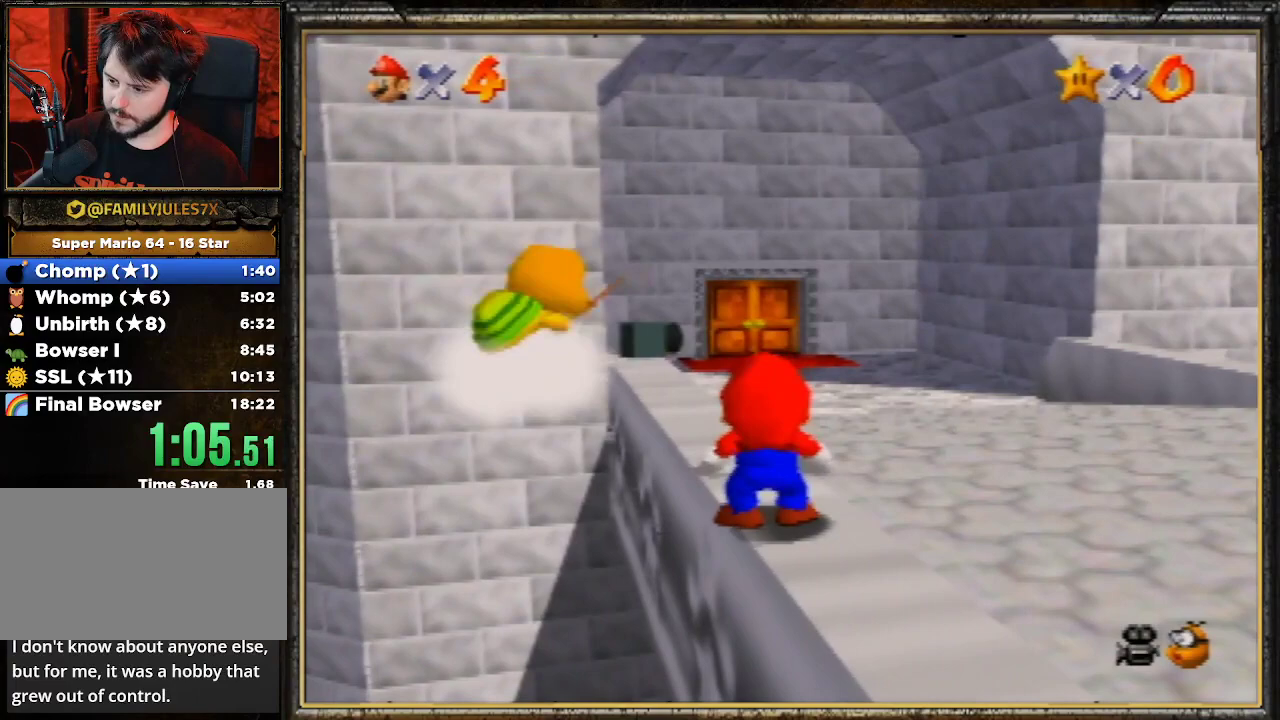
{"buttons": ["A"], "left_stick": "center", "events": [[33, "A", "down"], [100, "A", "up"], [167, "A", "down"], [267, "A", "up"], [333, "A", "down"], [433, "A", "up"], [500, "A", "down"]]}
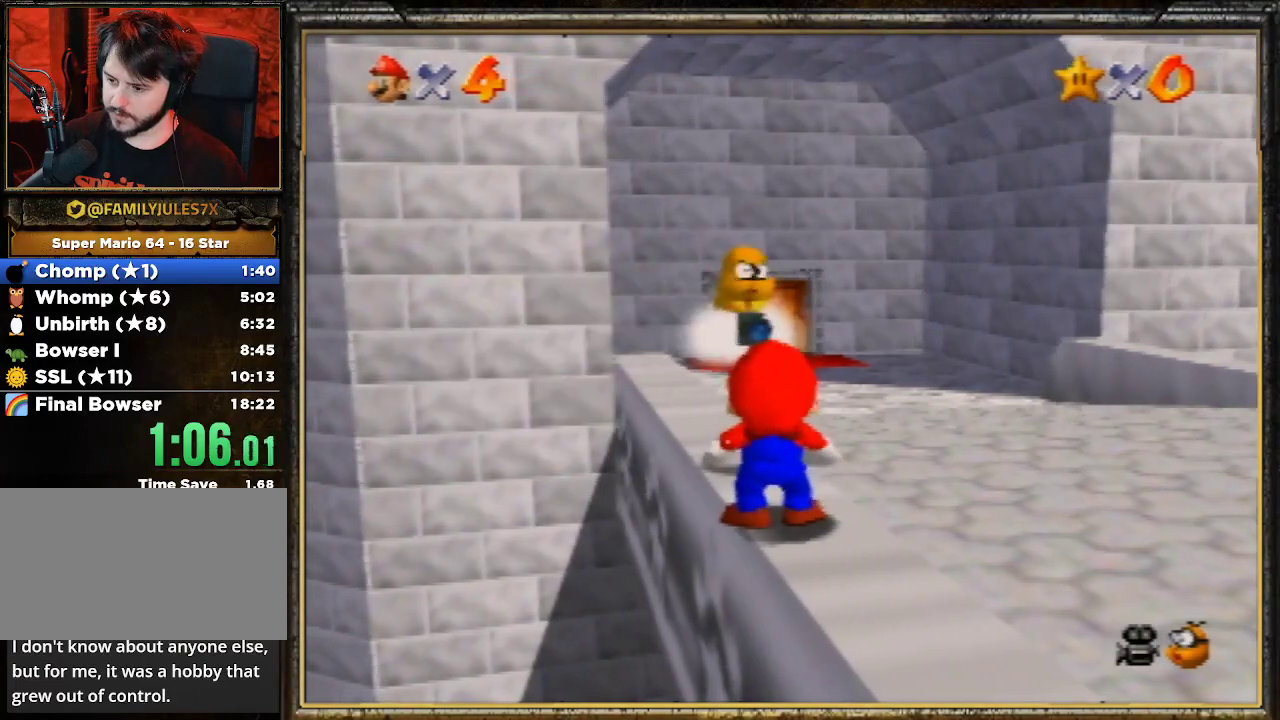
{"buttons": ["A"], "left_stick": "center", "events": [[100, "A", "up"], [133, "A", "down"], [267, "A", "up"], [333, "A", "down"], [433, "A", "up"], [500, "A", "down"]]}
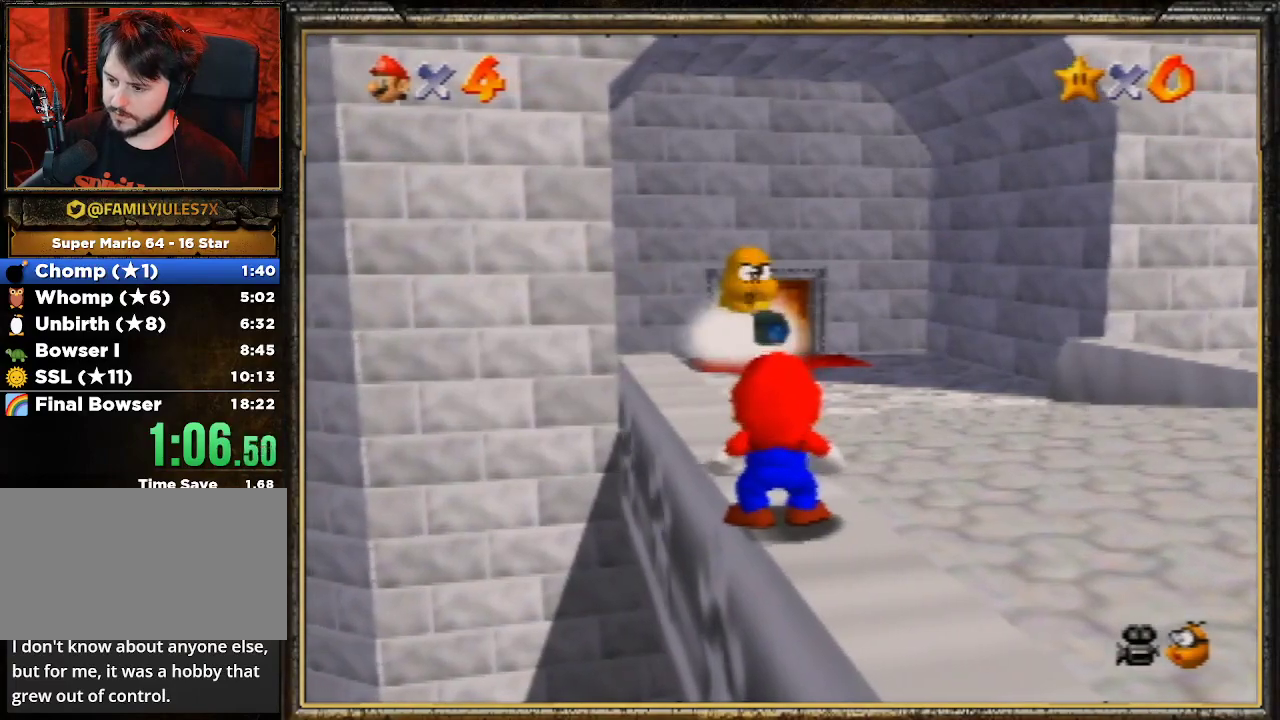
{"buttons": ["A"], "left_stick": "center", "events": [[67, "A", "up"], [133, "A", "down"], [233, "A", "up"], [300, "A", "down"], [400, "A", "up"], [467, "A", "down"]]}
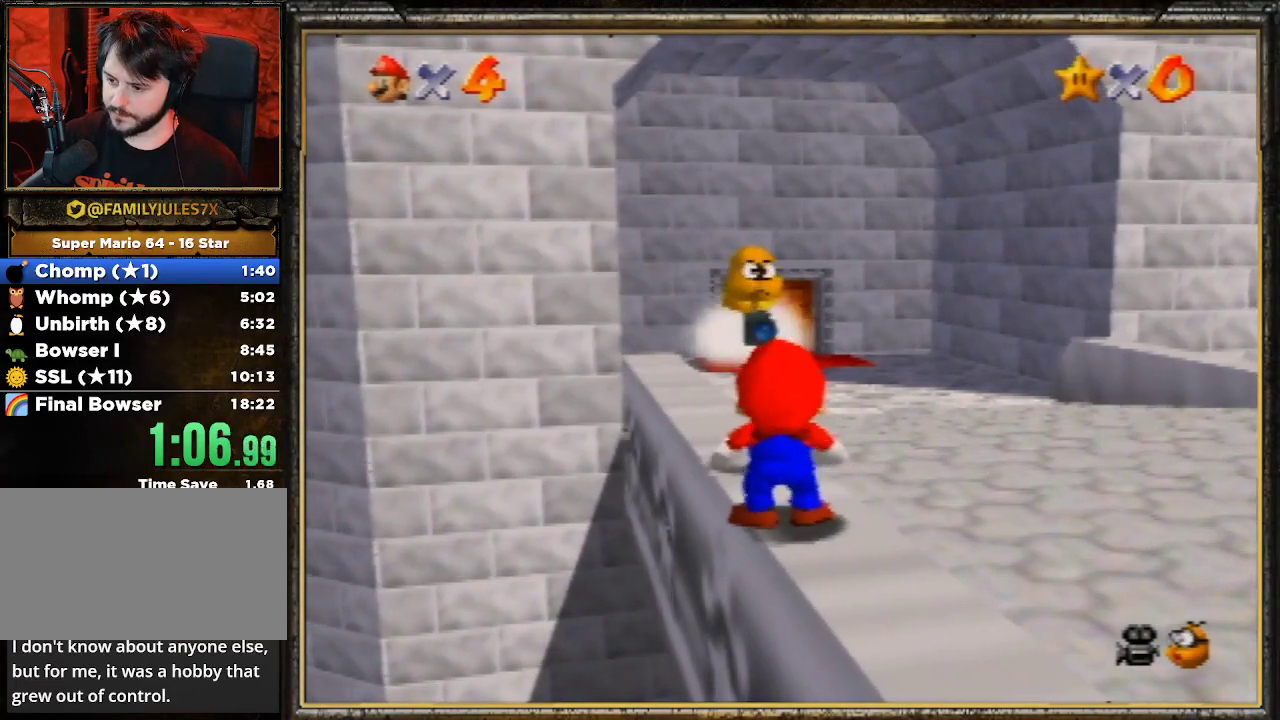
{"buttons": ["A"], "left_stick": "center", "events": [[67, "A", "up"], [100, "A", "down"], [233, "A", "up"], [300, "A", "down"], [367, "A", "up"], [433, "A", "down"]]}
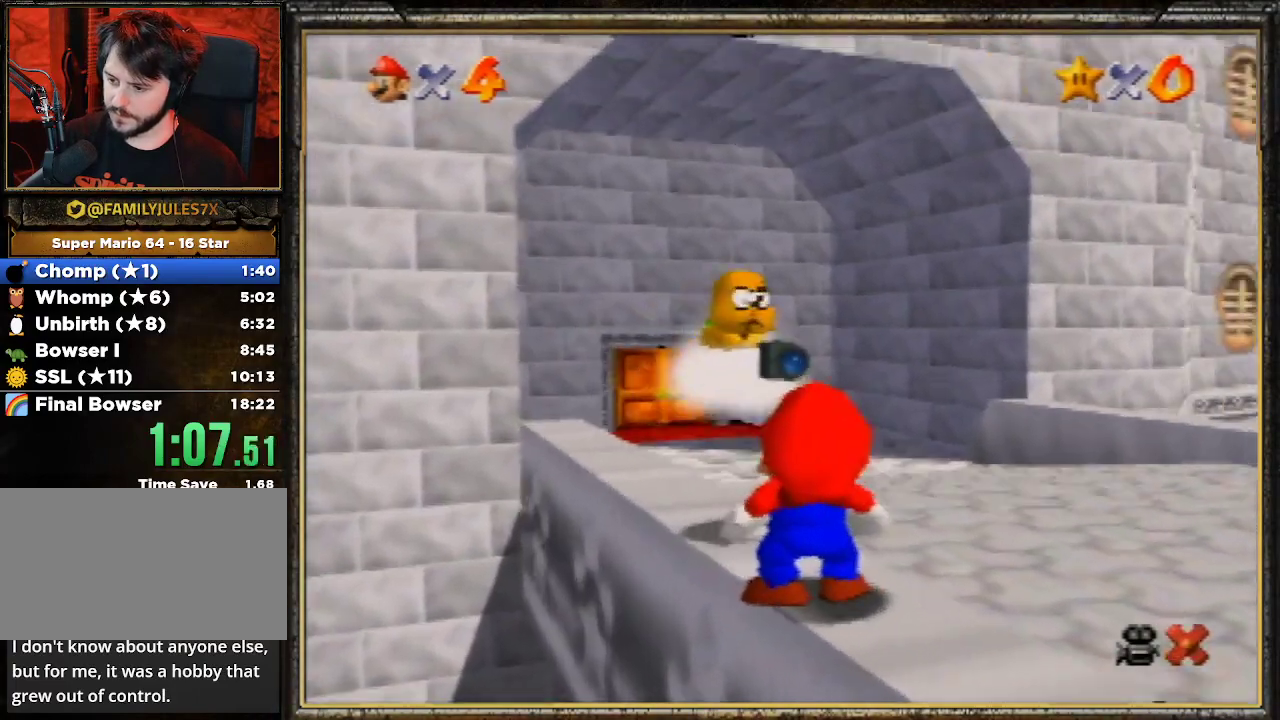
{"buttons": ["A"], "left_stick": "center", "events": [[33, "A", "up"], [67, "A", "down"], [200, "A", "up"], [267, "A", "down"], [367, "A", "up"], [433, "A", "down"]]}
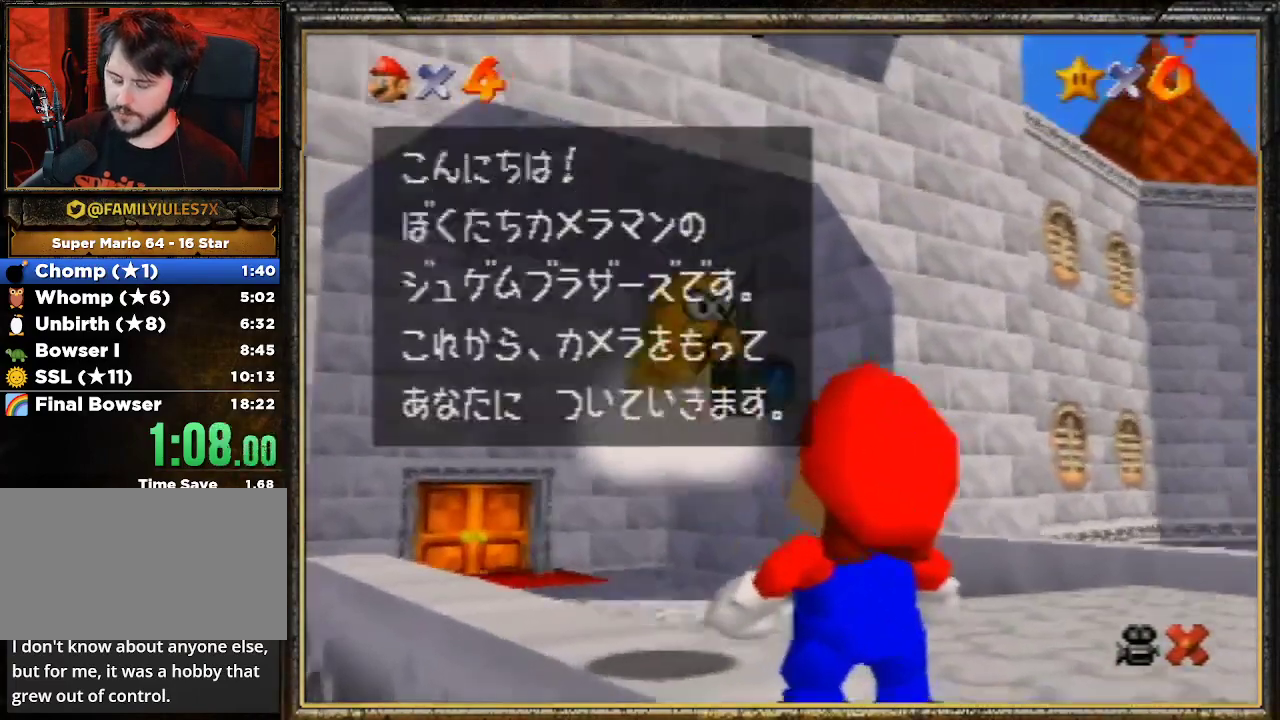
{"buttons": [], "left_stick": "center", "events": [[33, "A", "up"], [67, "A", "down"], [167, "A", "up"], [233, "A", "down"], [333, "A", "up"], [367, "A", "down"], [500, "A", "up"]]}
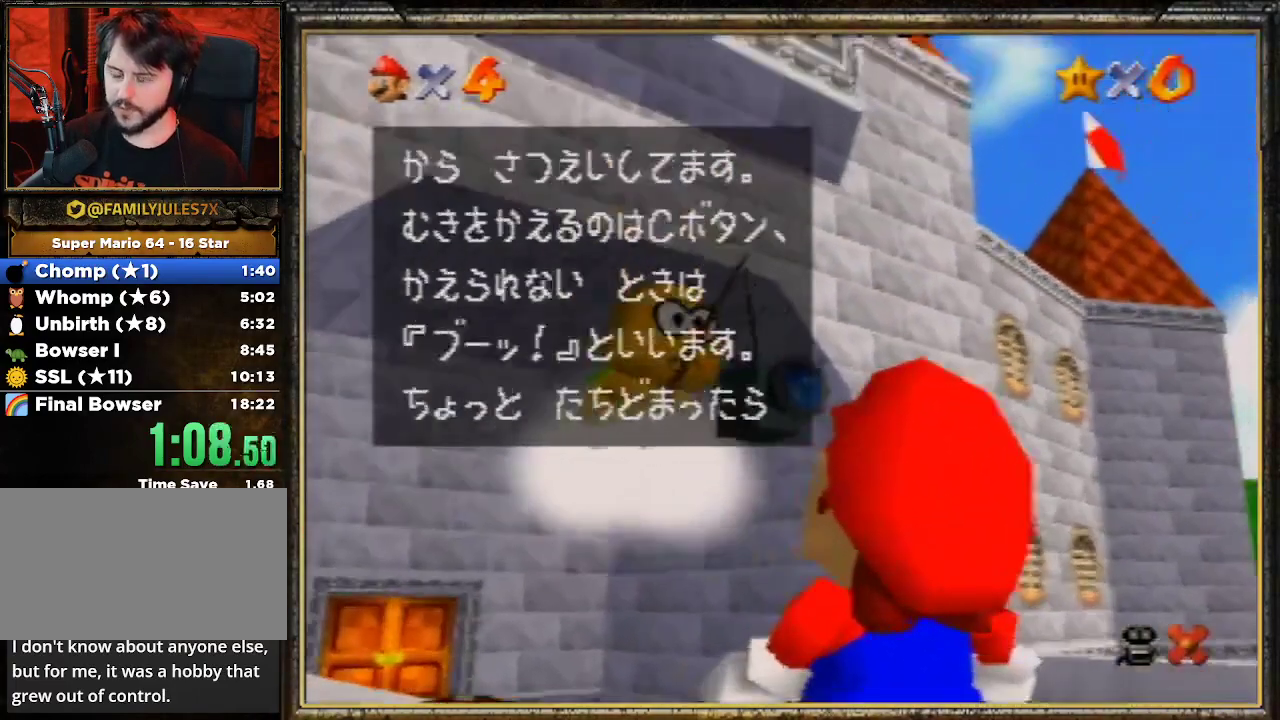
{"buttons": [], "left_stick": "center", "events": [[67, "A", "down"], [167, "A", "up"], [233, "A", "down"], [300, "A", "up"], [400, "A", "down"], [500, "A", "up"]]}
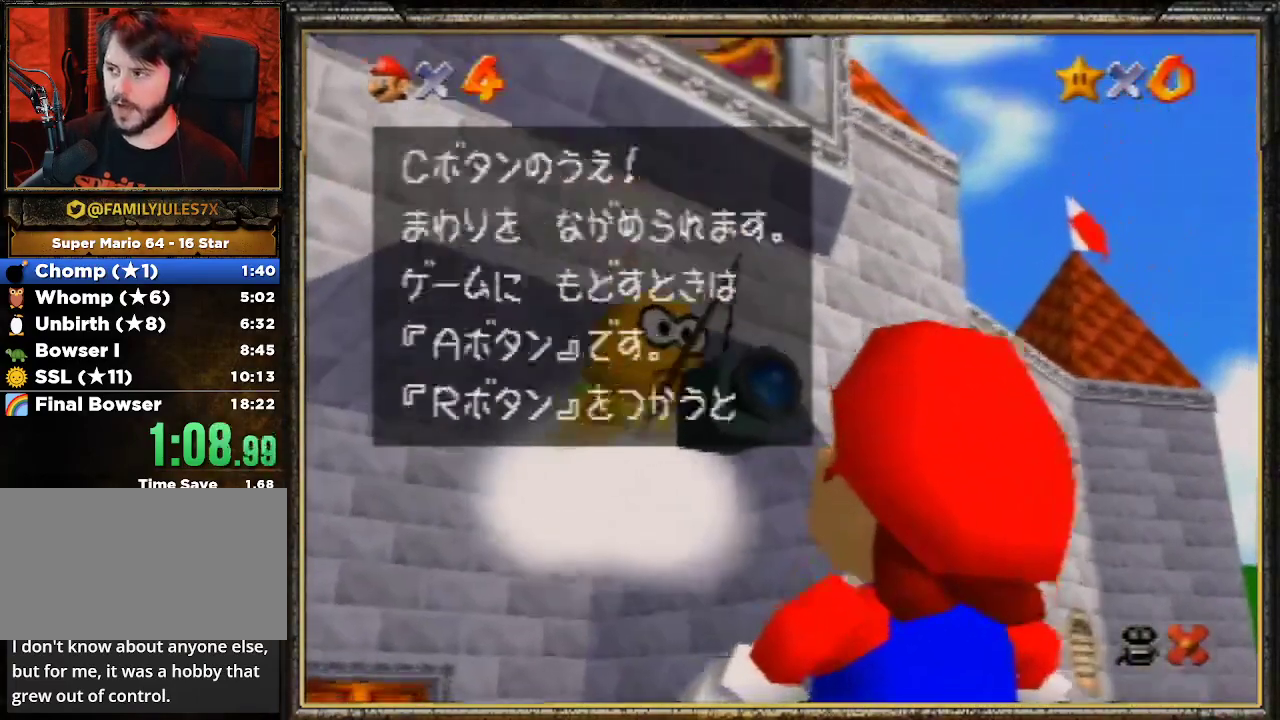
{"buttons": [], "left_stick": "center", "events": [[67, "A", "down"], [167, "A", "up"], [200, "A", "down"], [300, "A", "up"], [367, "A", "down"], [467, "A", "up"]]}
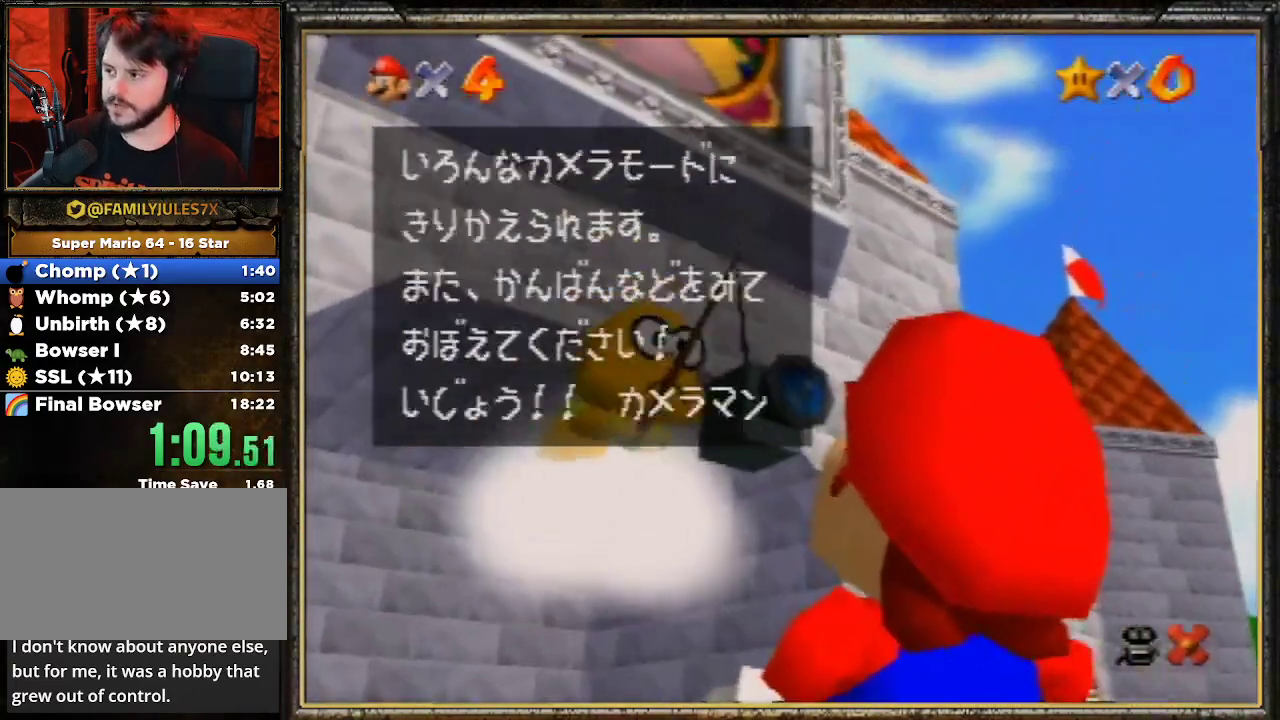
{"buttons": [], "left_stick": "center", "events": [[33, "A", "down"], [100, "A", "up"], [167, "A", "down"], [267, "A", "up"], [367, "A", "down"], [467, "A", "up"]]}
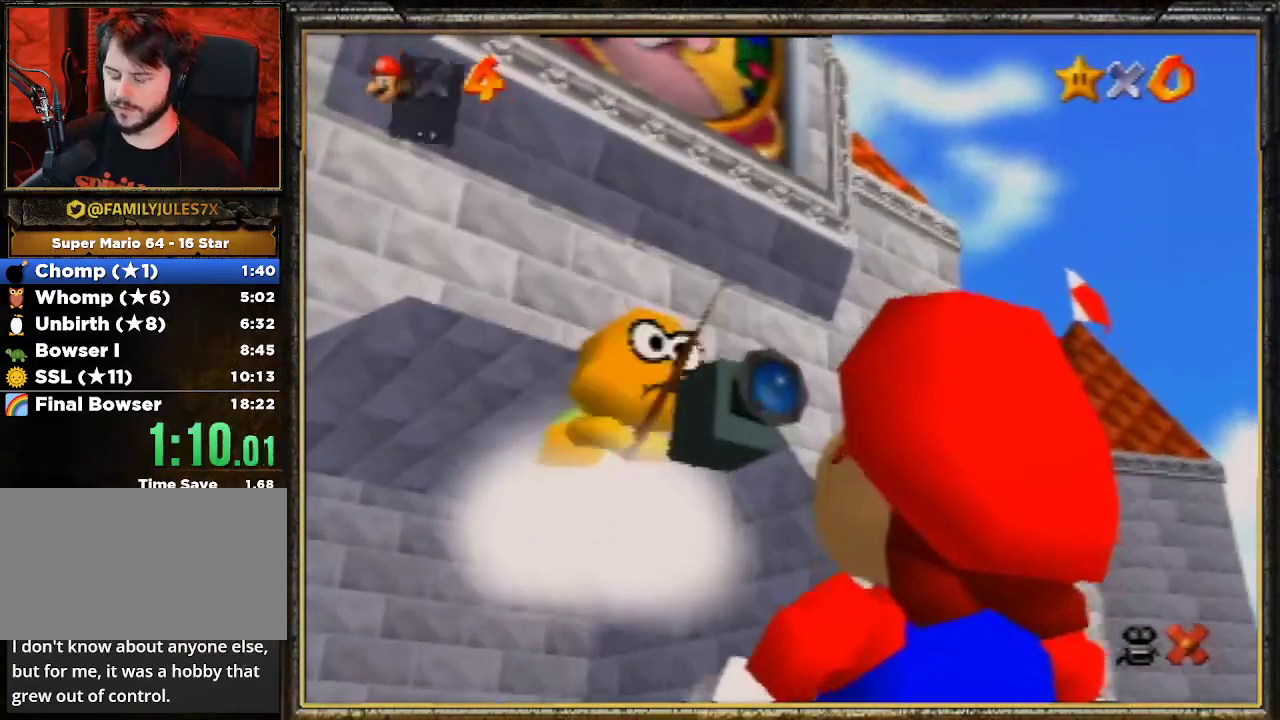
{"buttons": ["A"], "left_stick": "center", "events": [[33, "A", "down"], [100, "A", "up"], [133, "A", "down"], [233, "A", "up"], [333, "A", "down"], [433, "A", "up"], [500, "A", "down"]]}
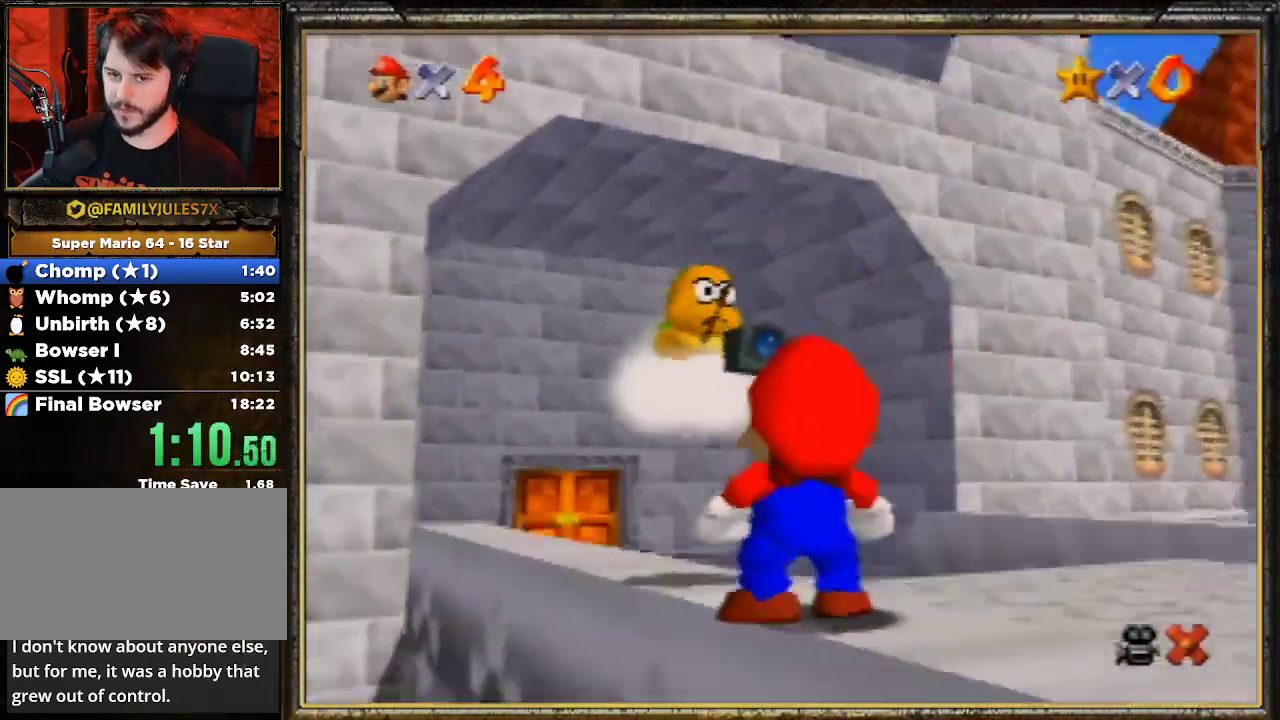
{"buttons": [], "left_stick": "up", "events": [[67, "A", "up"], [67, "left_stick", "up"]]}
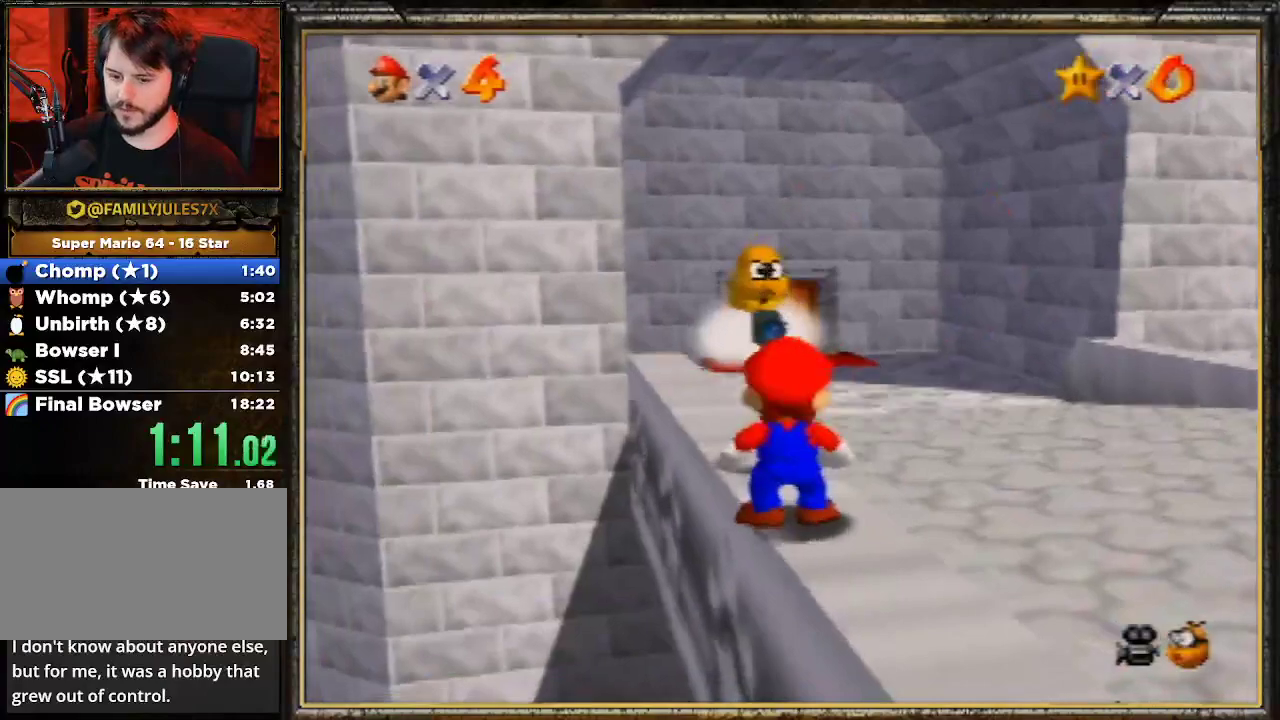
{"buttons": ["A", "Z"], "left_stick": "up", "events": [[367, "Z", "down"], [433, "A", "down"]]}
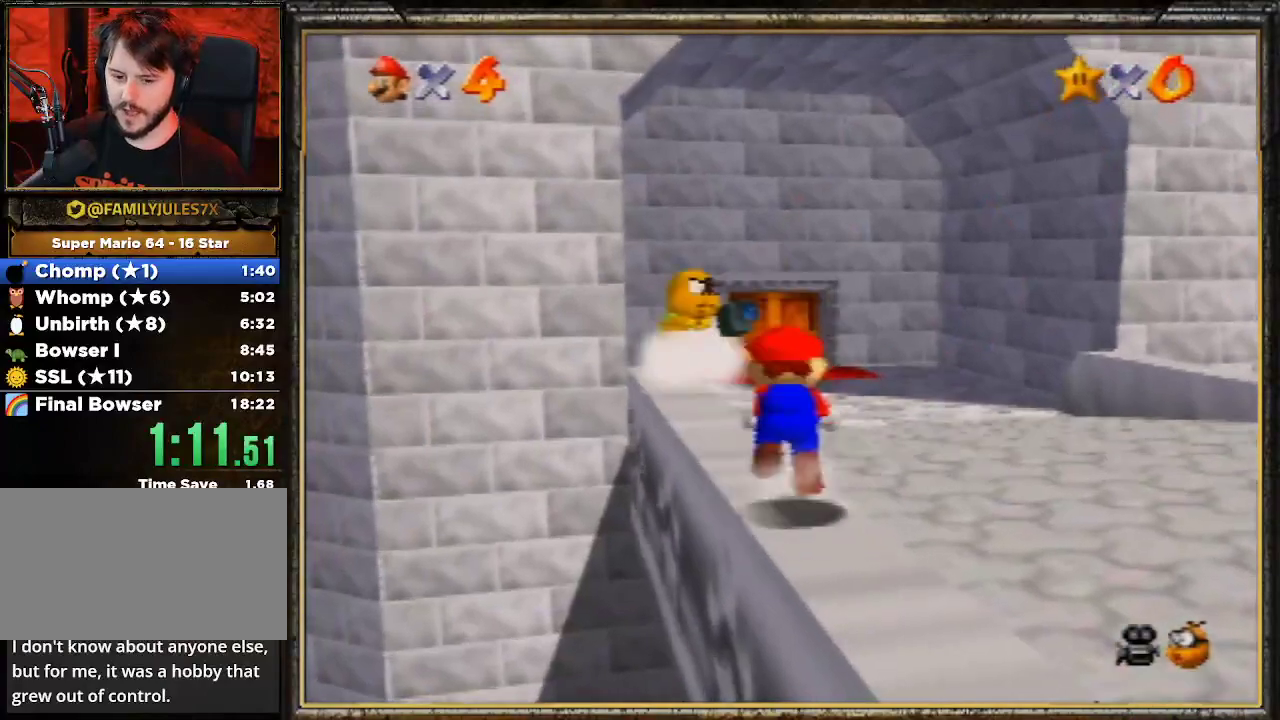
{"buttons": ["A"], "left_stick": "up", "events": [[67, "Z", "up"]]}
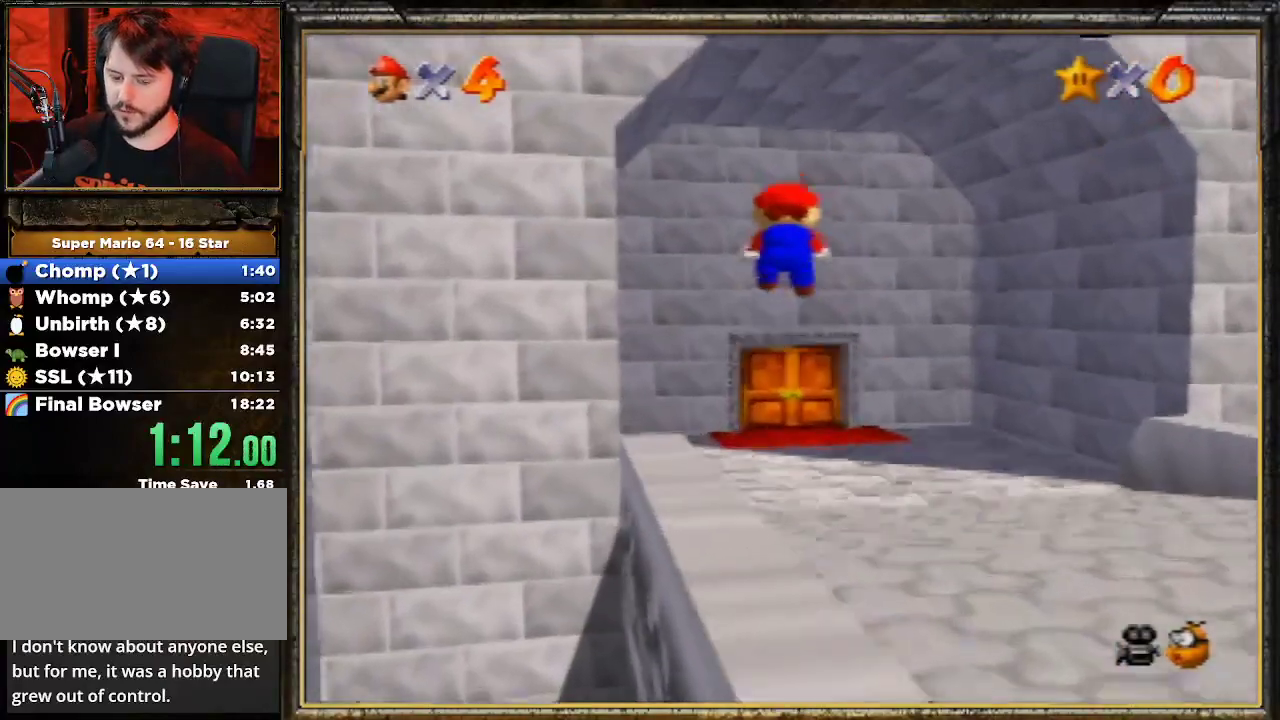
{"buttons": [], "left_stick": "up", "events": [[233, "A", "up"]]}
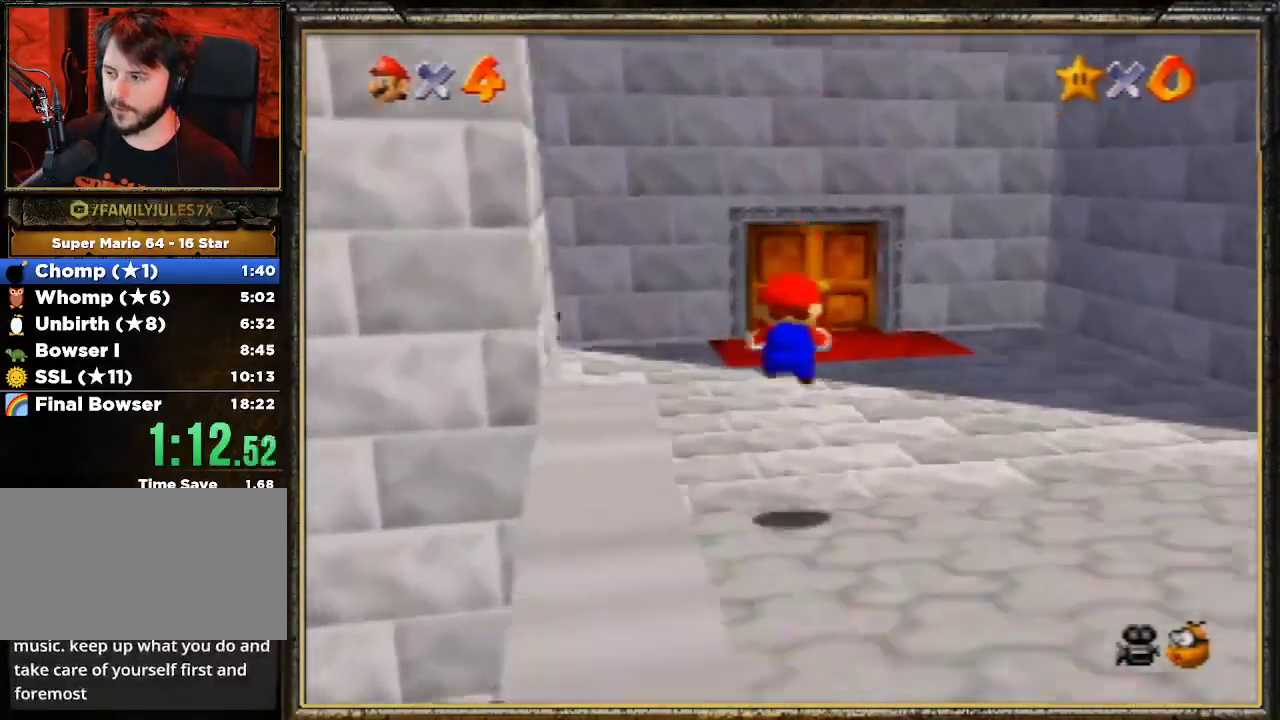
{"buttons": [], "left_stick": "up", "events": []}
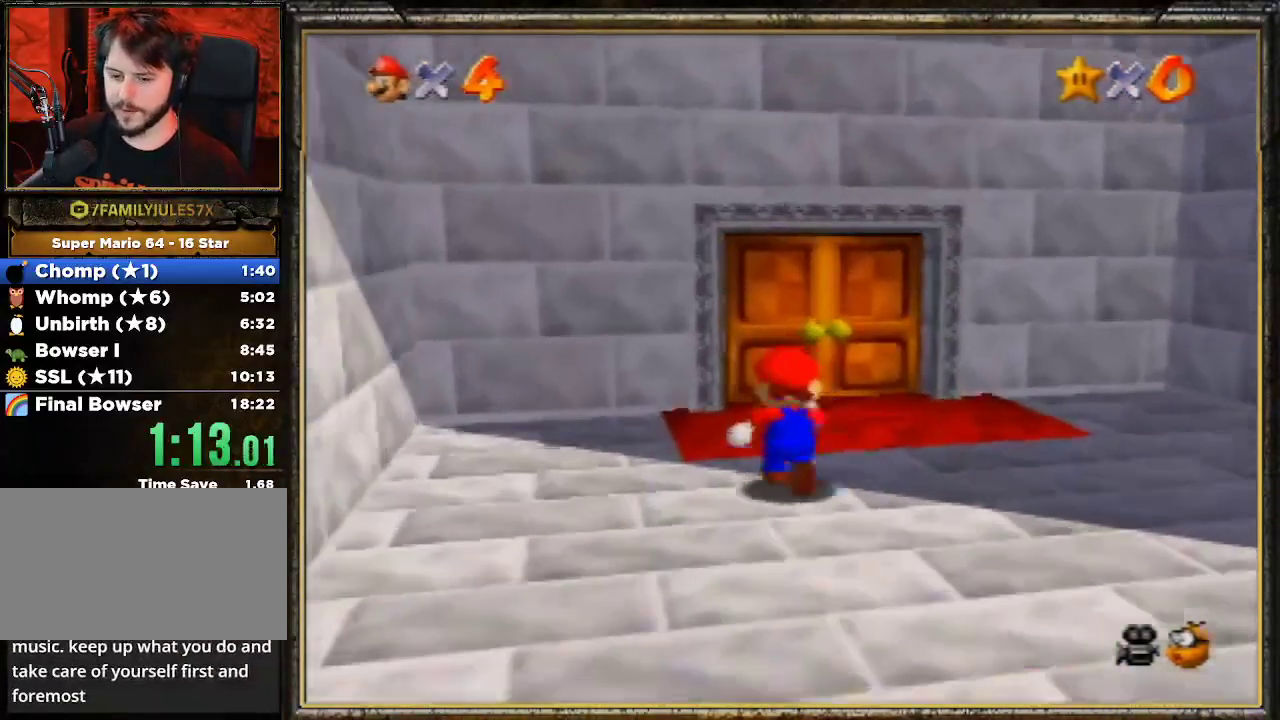
{"buttons": [], "left_stick": "up", "events": []}
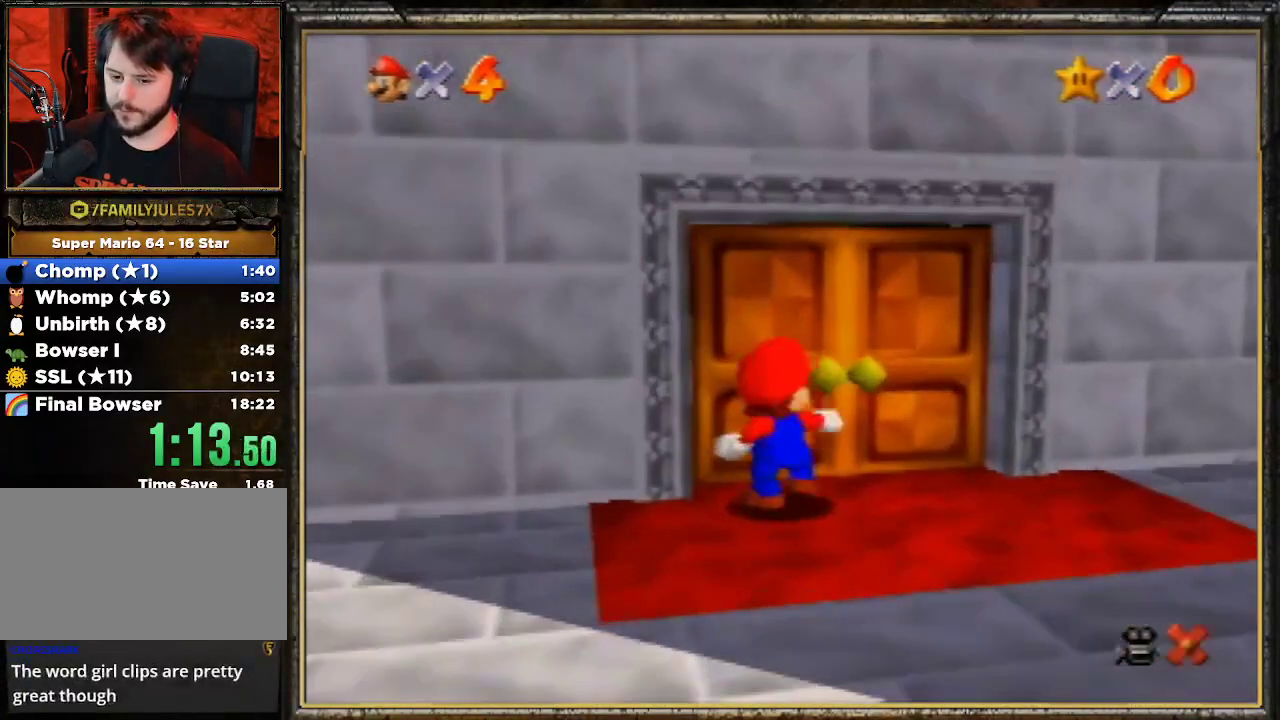
{"buttons": [], "left_stick": "center", "events": [[267, "left_stick", "center"]]}
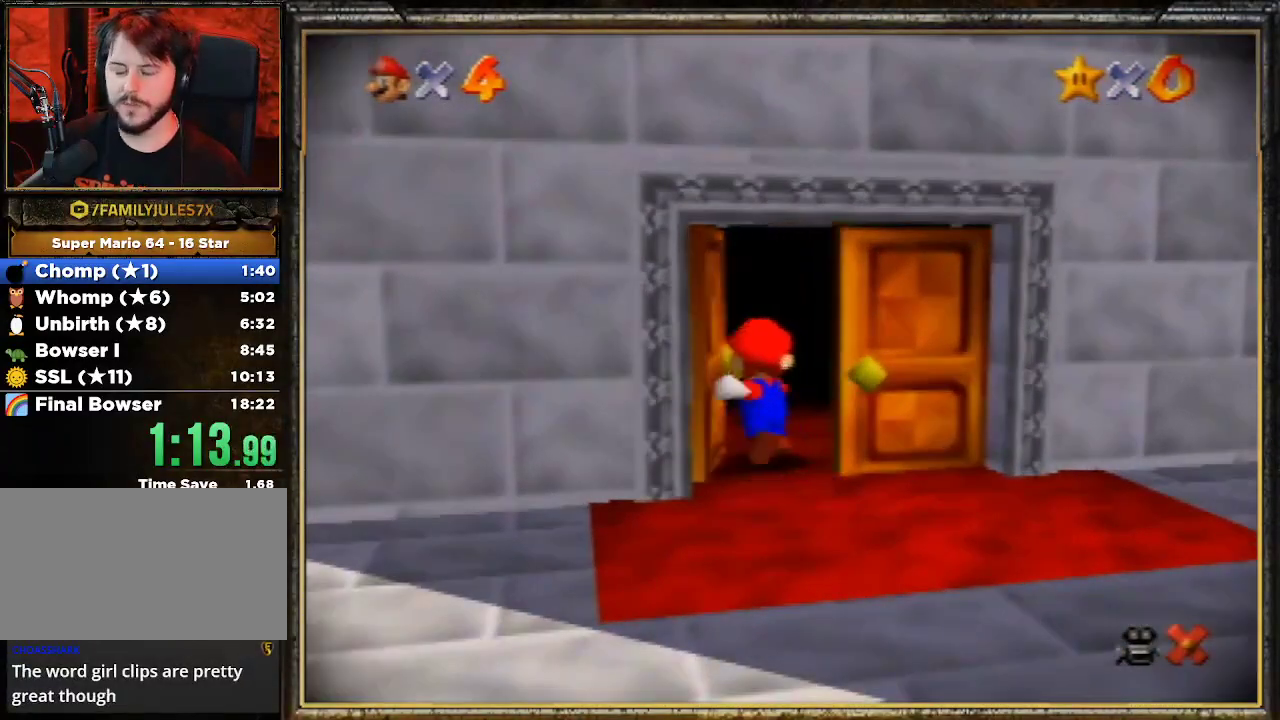
{"buttons": [], "left_stick": "center", "events": []}
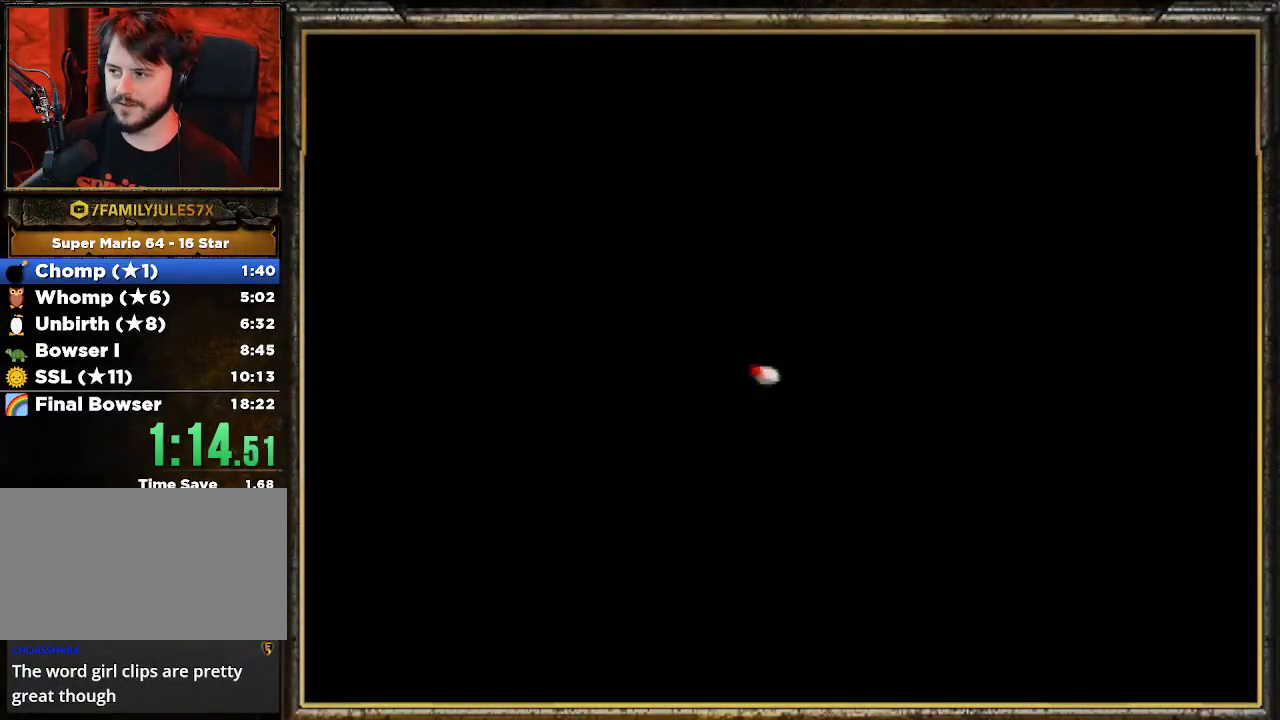
{"buttons": [], "left_stick": "center", "events": []}
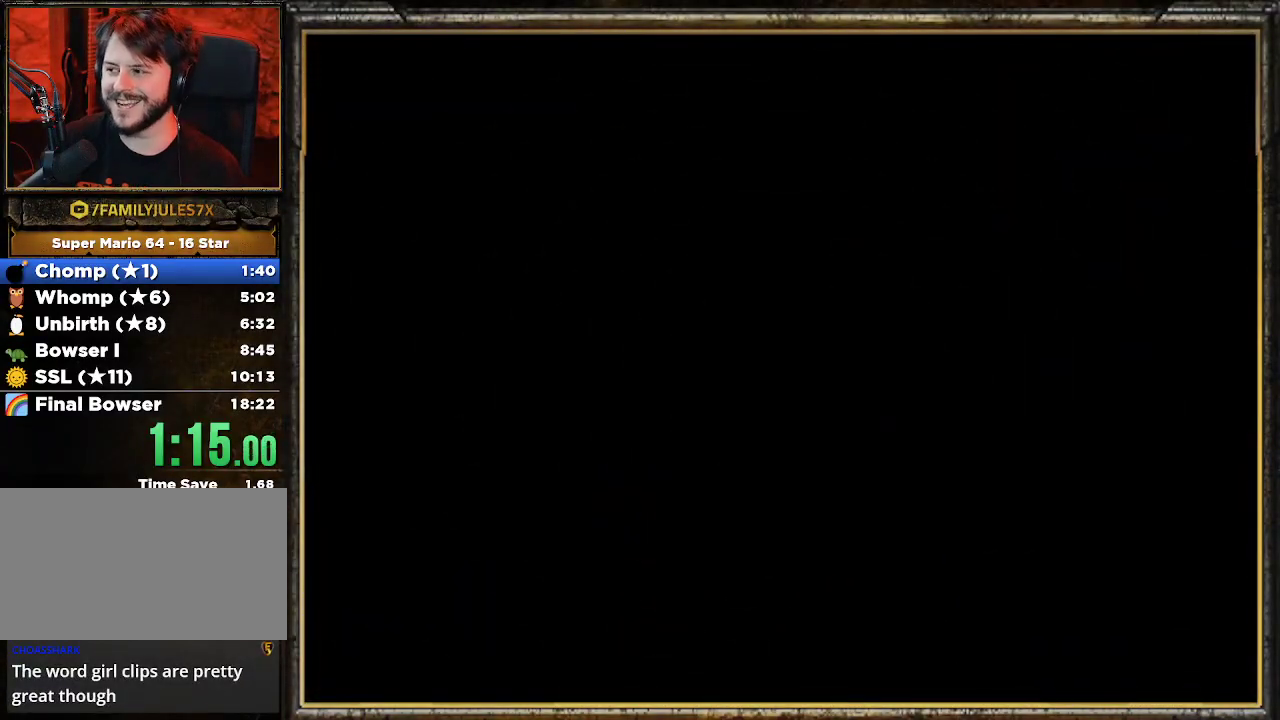
{"buttons": ["A"], "left_stick": "center", "events": [[267, "A", "down"], [400, "A", "up"], [467, "A", "down"]]}
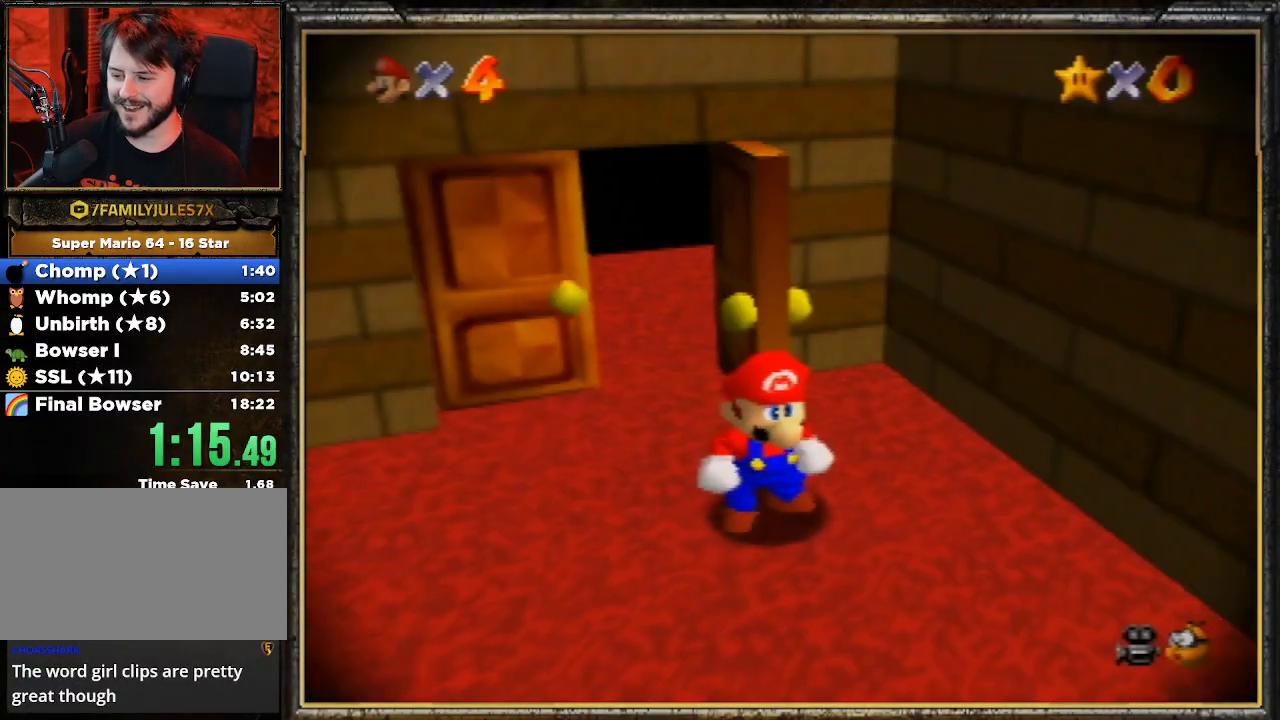
{"buttons": [], "left_stick": "down-right", "events": [[33, "A", "up"], [133, "A", "down"], [200, "A", "up"], [300, "A", "down"], [367, "left_stick", "down-right"], [400, "A", "up"]]}
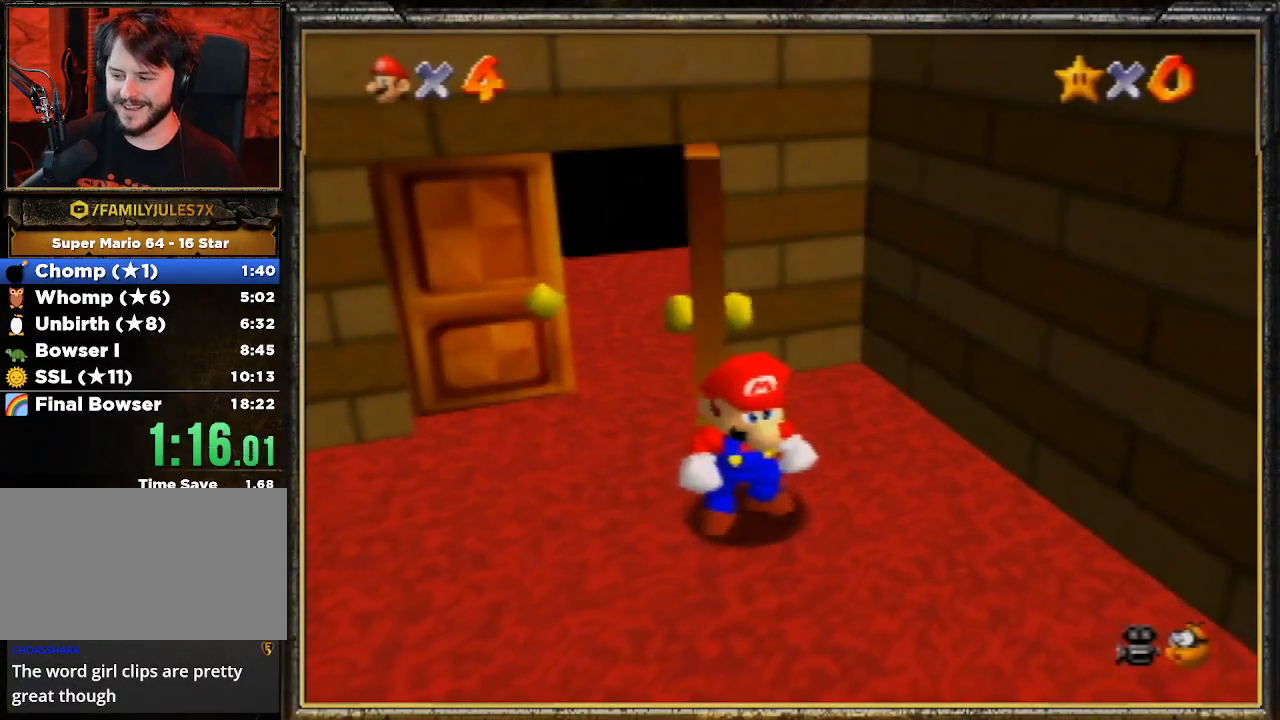
{"buttons": [], "left_stick": "down-right", "events": []}